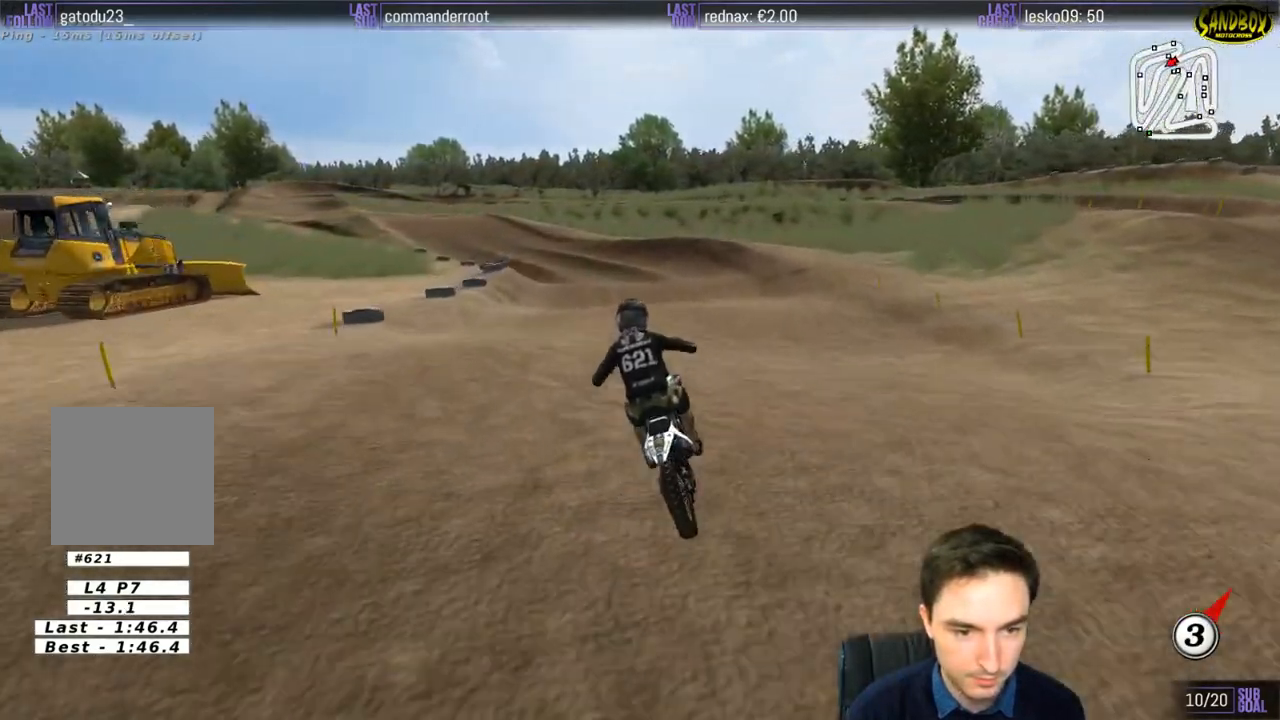
Gameplay with a controller (Xbox layout); each line is a JSON object with the inputs held at the frame after it. "events" lists button and stick changes between this image and that frame as [ms after this image, input, new state], when the widget could be followed in between. Not read: L1 L3 R3.
{"buttons": [], "left_stick": "down", "right_stick": "center", "events": [[167, "left_stick", "center"], [450, "R2", "up"], [467, "left_stick", "down"]]}
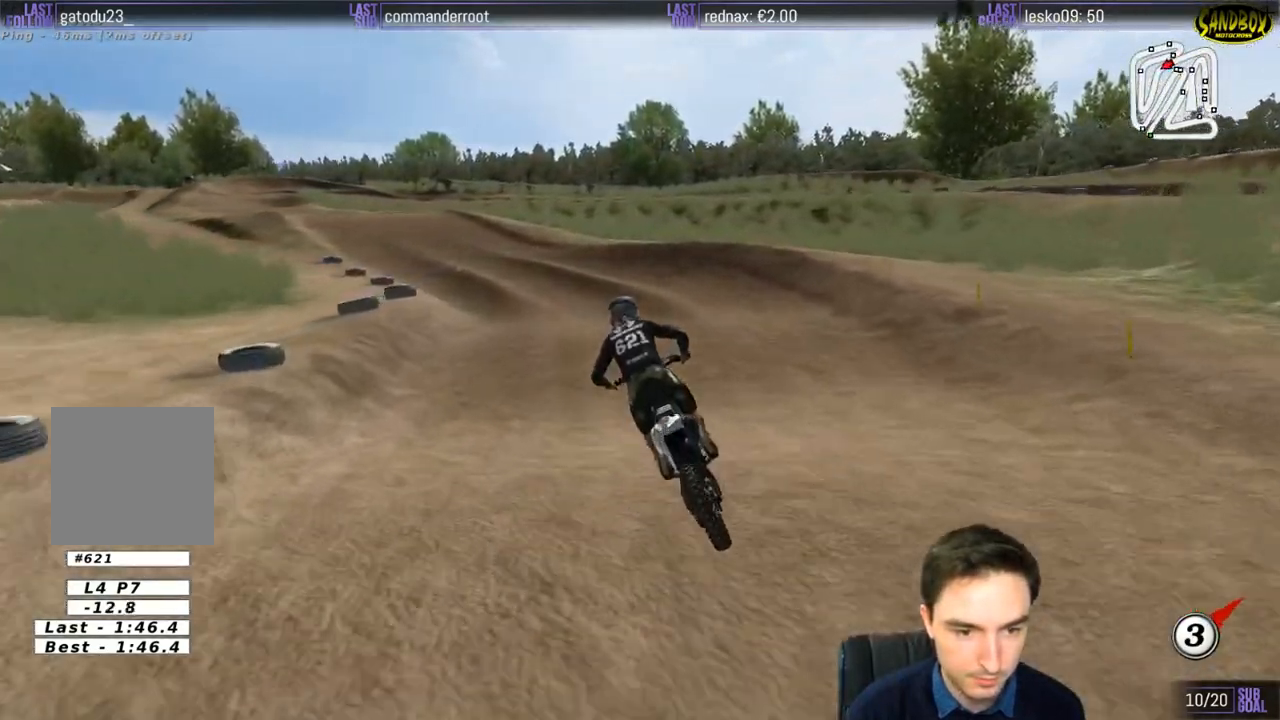
{"buttons": [], "left_stick": "down-left", "right_stick": "center", "events": [[217, "left_stick", "center"], [333, "R2", "down"], [367, "left_stick", "down-left"], [500, "R2", "up"]]}
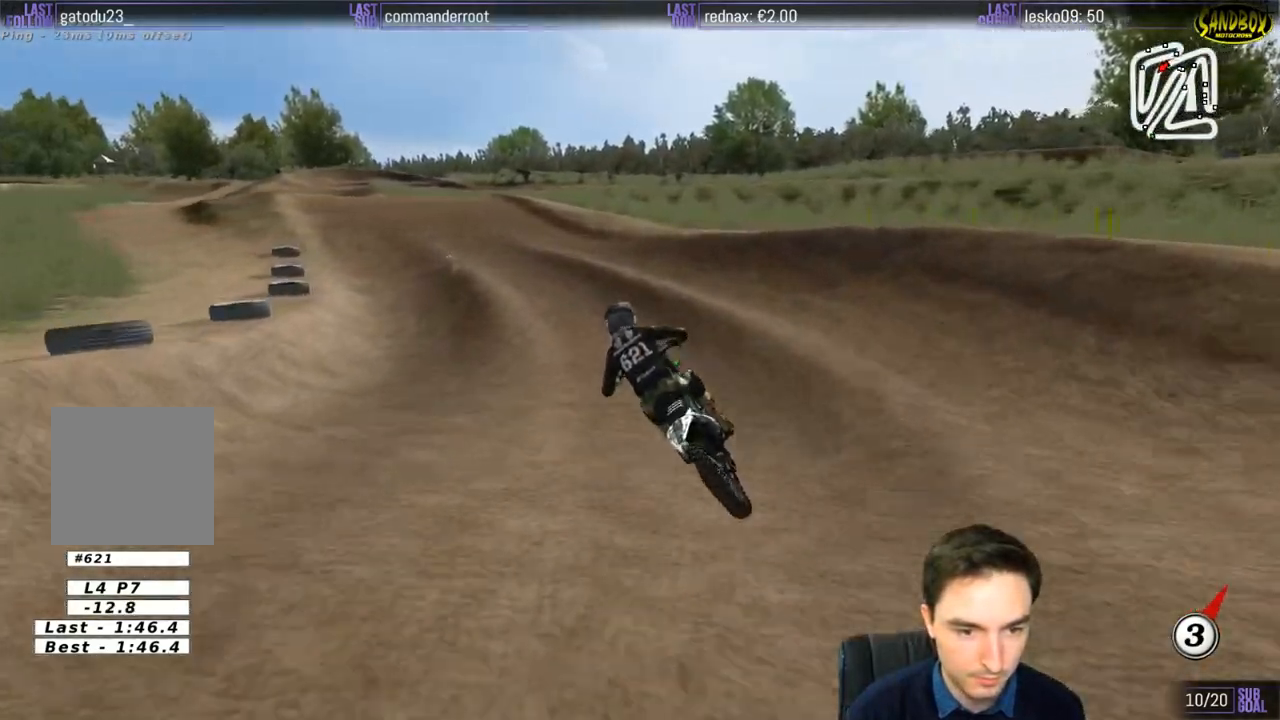
{"buttons": ["R2"], "left_stick": "center", "right_stick": "center", "events": [[133, "R2", "down"], [400, "left_stick", "center"]]}
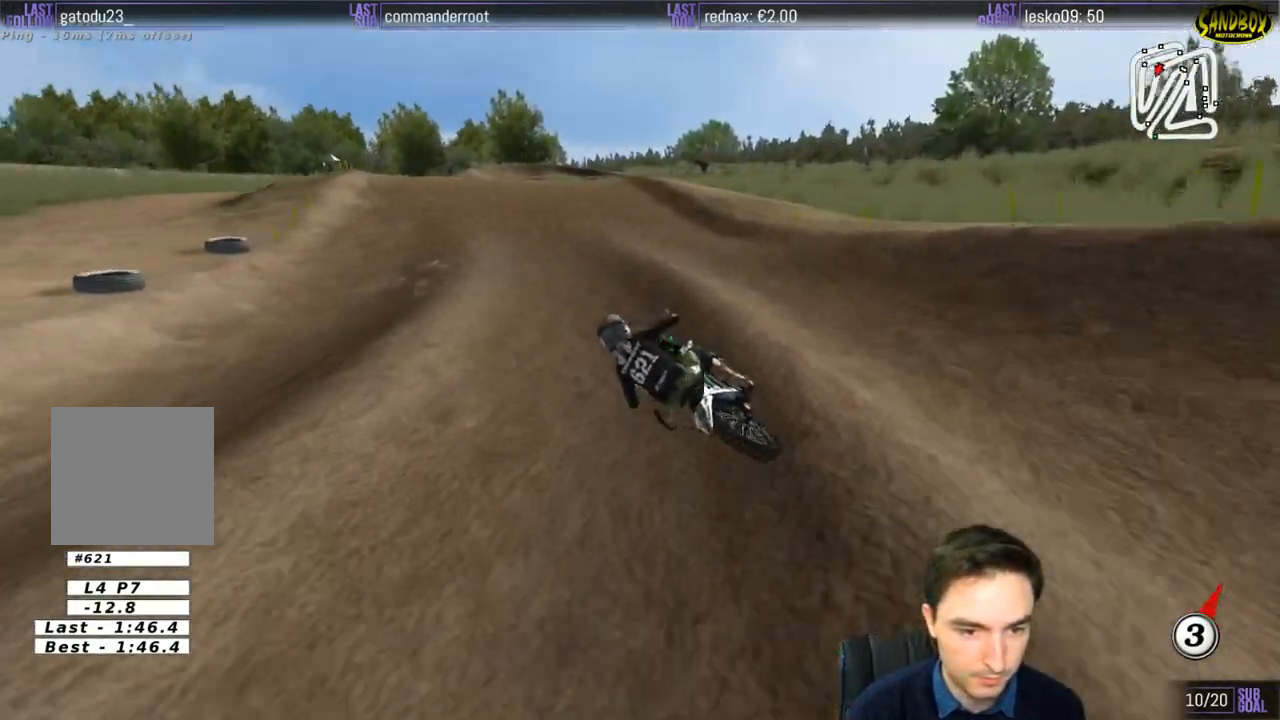
{"buttons": ["R2"], "left_stick": "right", "right_stick": "center", "events": [[33, "left_stick", "right"]]}
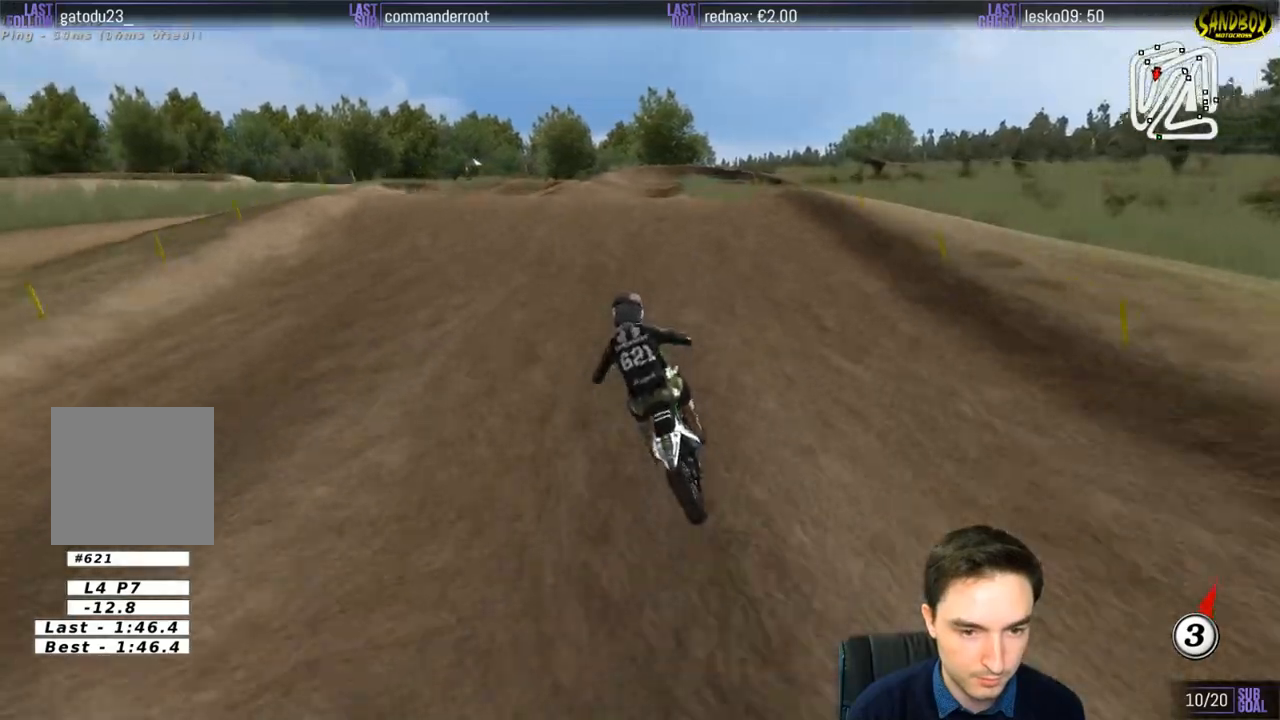
{"buttons": ["R2"], "left_stick": "down-left", "right_stick": "center", "events": [[33, "left_stick", "center"], [133, "left_stick", "down-right"], [317, "left_stick", "down"], [433, "left_stick", "down-left"]]}
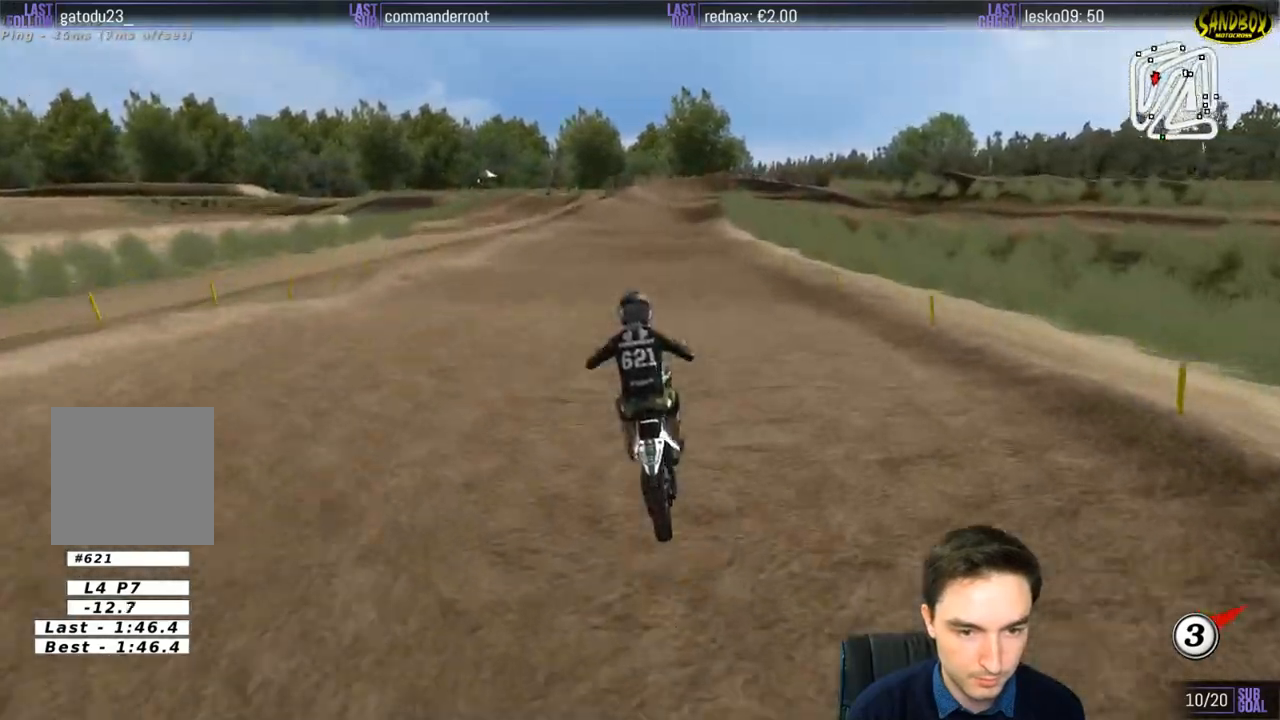
{"buttons": ["R2"], "left_stick": "down-right", "right_stick": "center", "events": [[300, "left_stick", "down-right"]]}
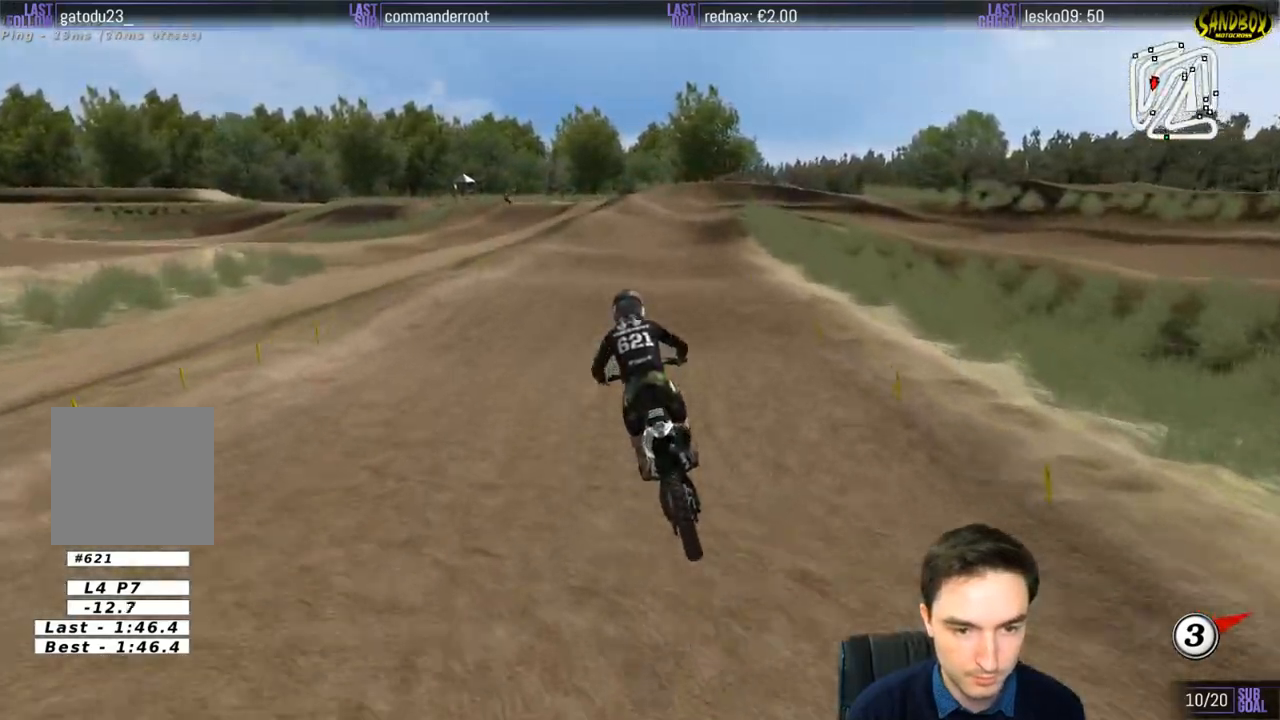
{"buttons": ["R2"], "left_stick": "center", "right_stick": "center", "events": [[67, "left_stick", "down"], [233, "left_stick", "center"]]}
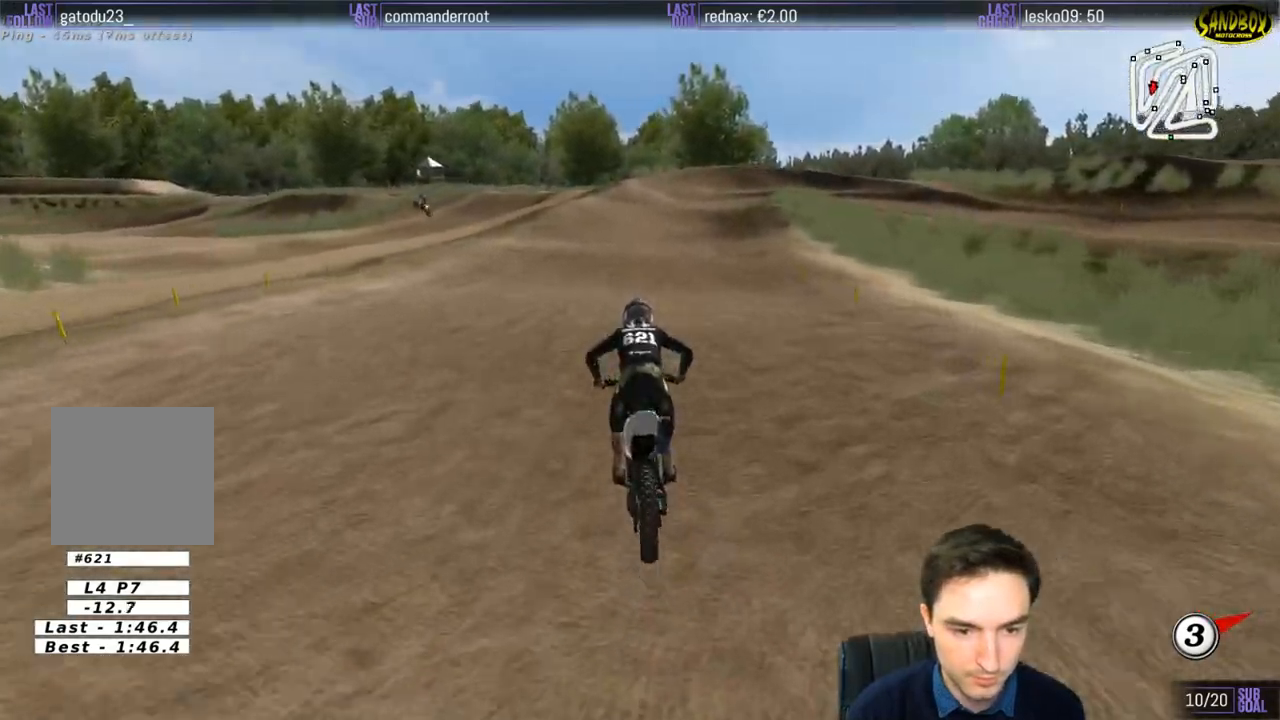
{"buttons": ["R2"], "left_stick": "center", "right_stick": "center", "events": [[200, "left_stick", "down"], [433, "left_stick", "center"]]}
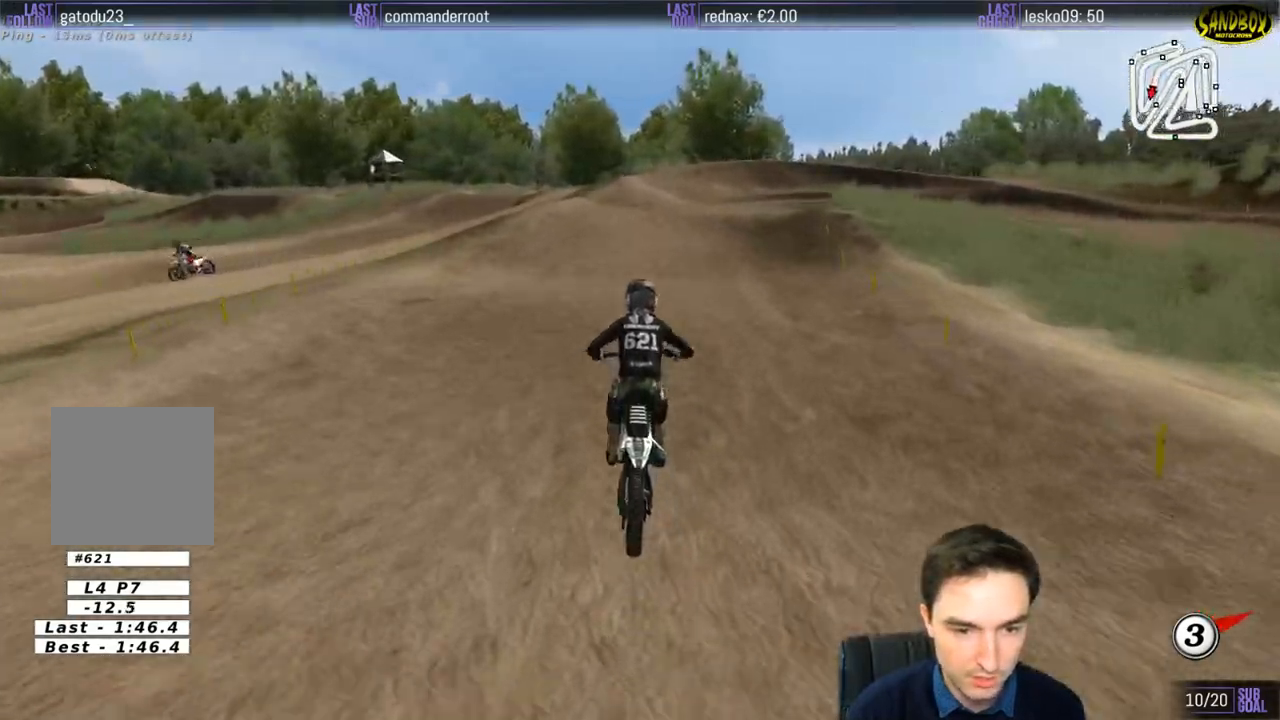
{"buttons": ["R2"], "left_stick": "down", "right_stick": "center", "events": [[300, "left_stick", "down"]]}
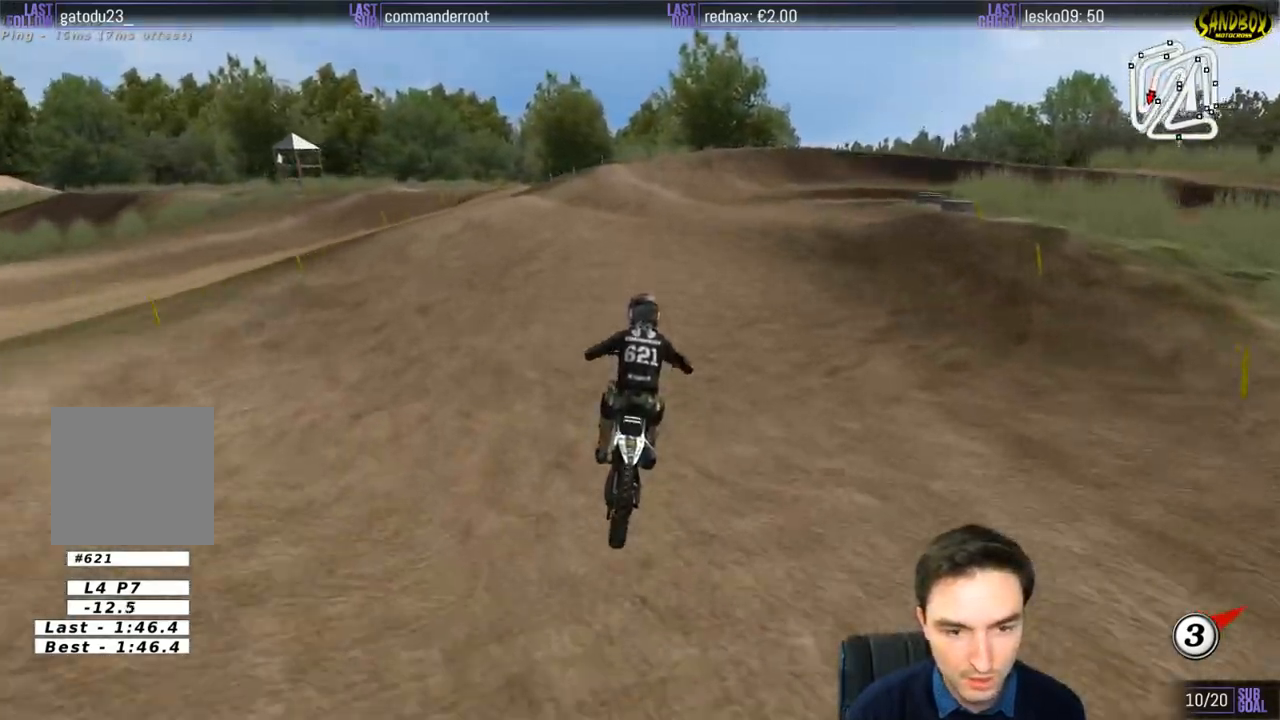
{"buttons": [], "left_stick": "down-right", "right_stick": "center", "events": [[50, "X", "down"], [67, "R2", "up"], [67, "left_stick", "down-right"], [167, "X", "up"]]}
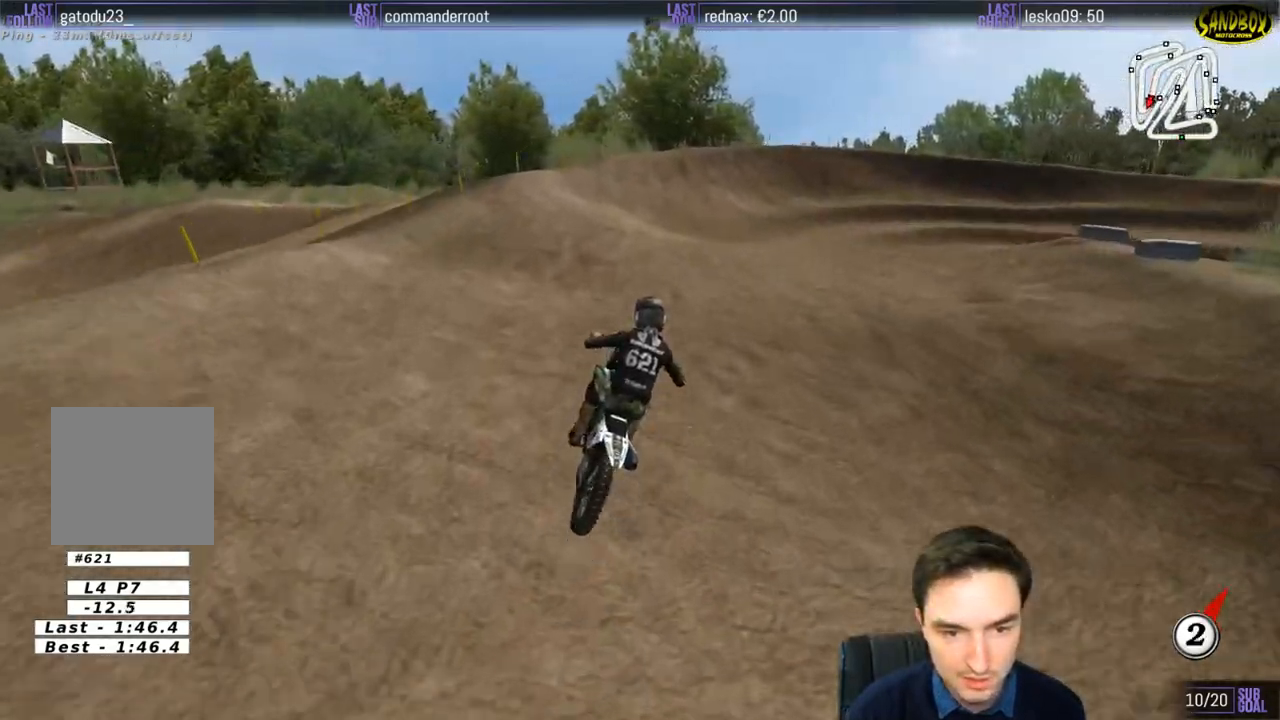
{"buttons": [], "left_stick": "down-right", "right_stick": "center", "events": []}
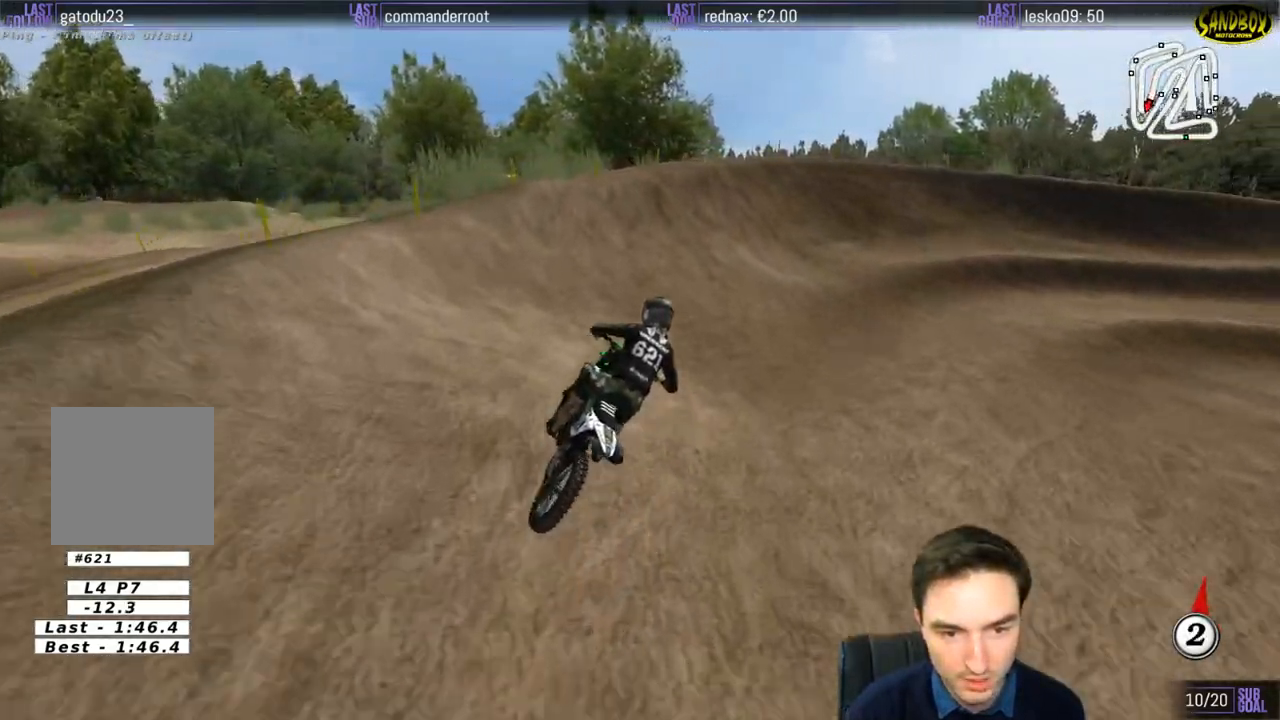
{"buttons": [], "left_stick": "right", "right_stick": "center", "events": [[233, "left_stick", "right"]]}
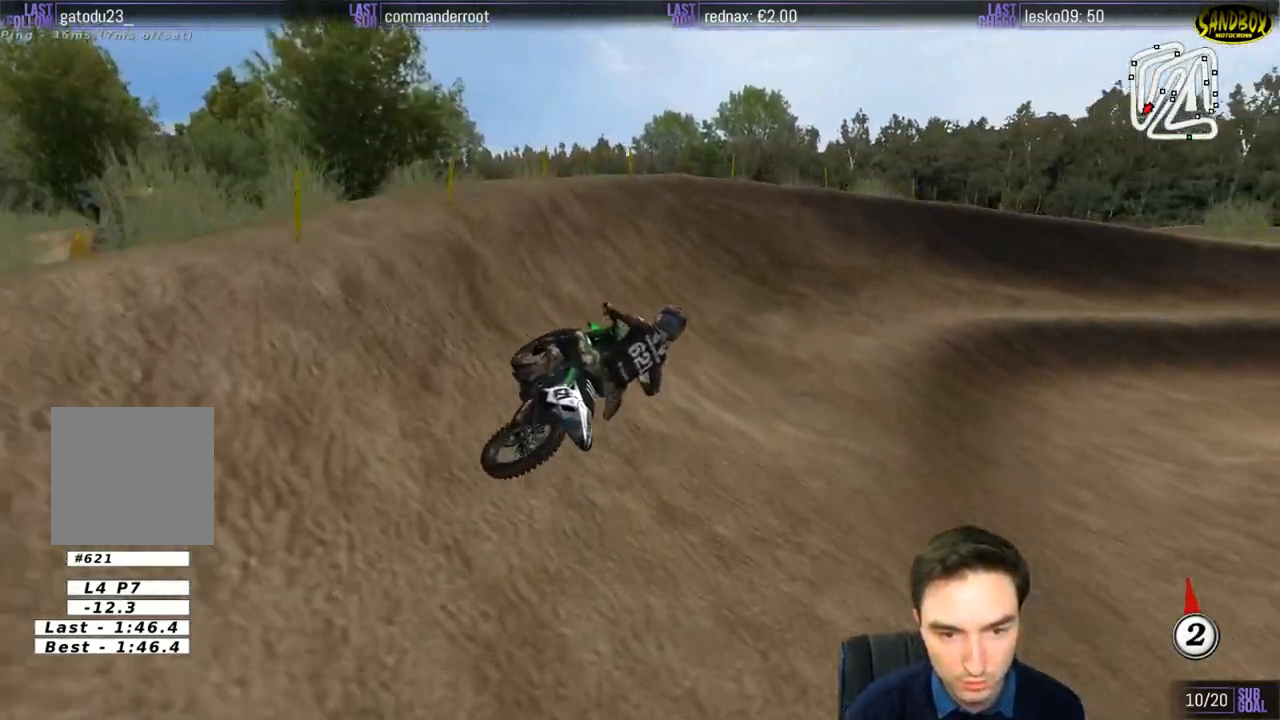
{"buttons": ["R2"], "left_stick": "center", "right_stick": "center", "events": [[300, "R2", "down"], [500, "left_stick", "center"]]}
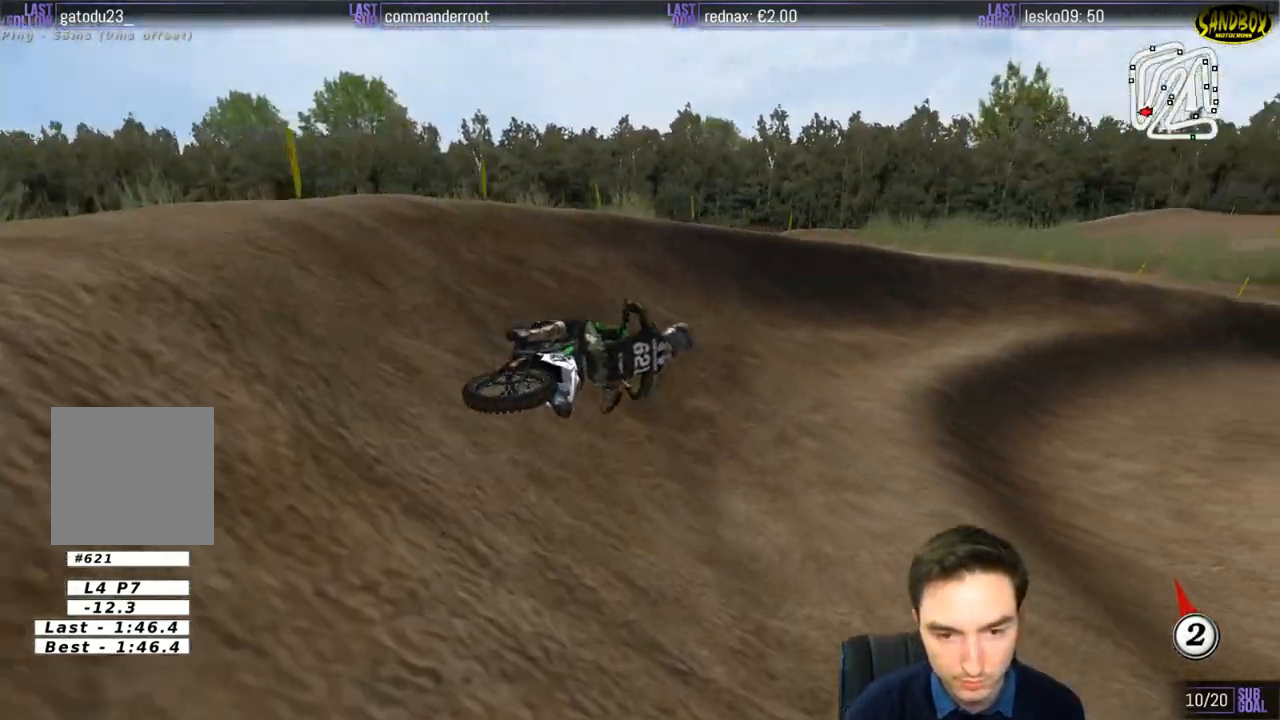
{"buttons": ["R2"], "left_stick": "center", "right_stick": "center", "events": [[133, "left_stick", "left"], [467, "left_stick", "center"]]}
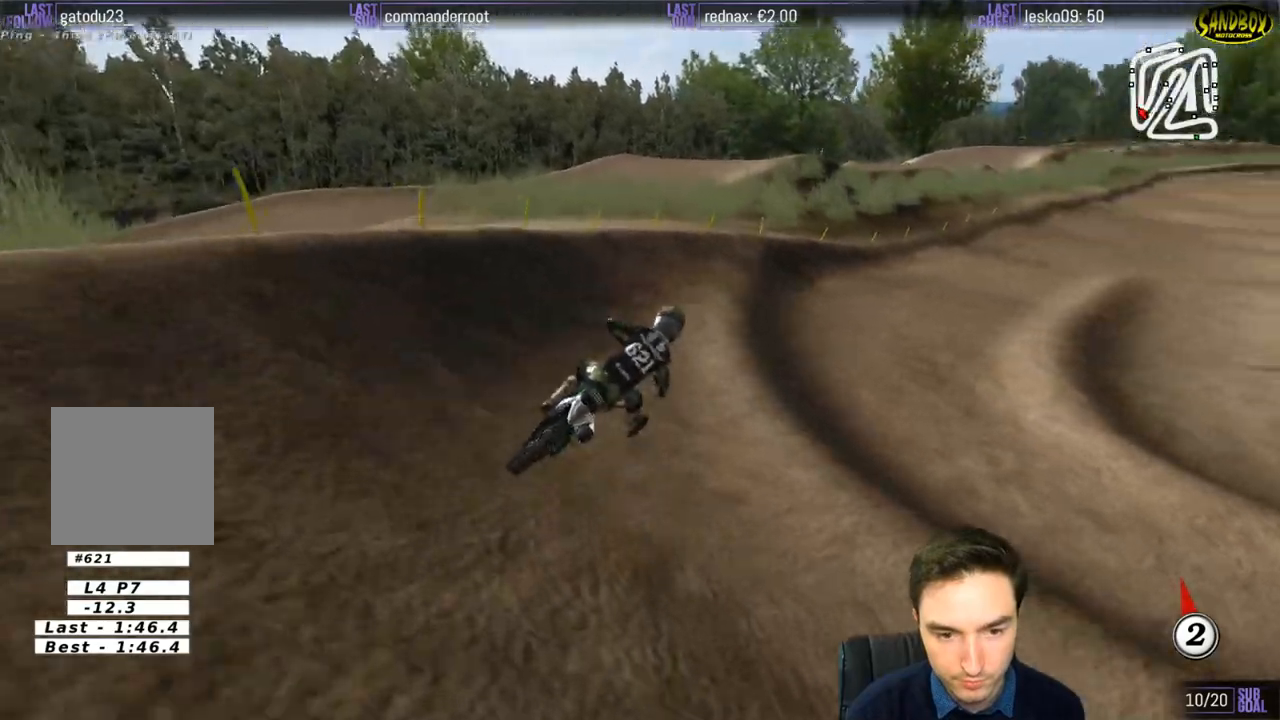
{"buttons": ["R2"], "left_stick": "right", "right_stick": "center", "events": [[167, "left_stick", "right"]]}
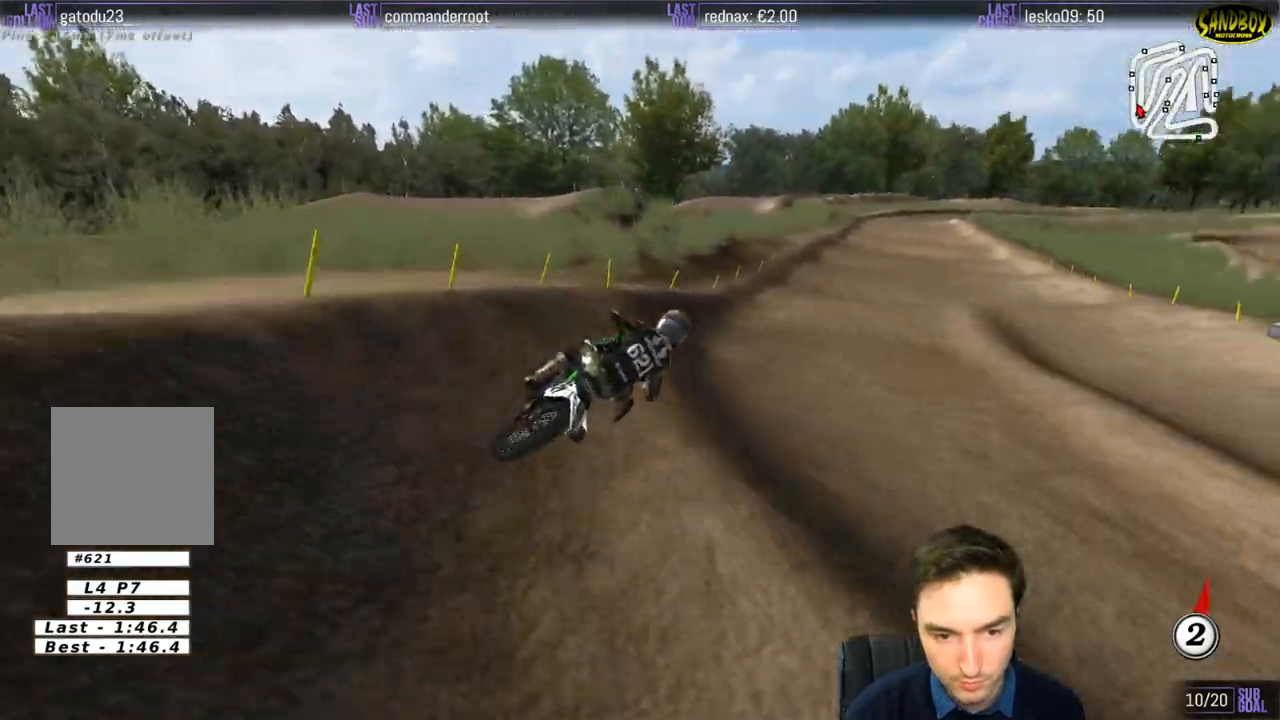
{"buttons": ["R2"], "left_stick": "left", "right_stick": "center", "events": [[67, "left_stick", "center"], [183, "left_stick", "left"]]}
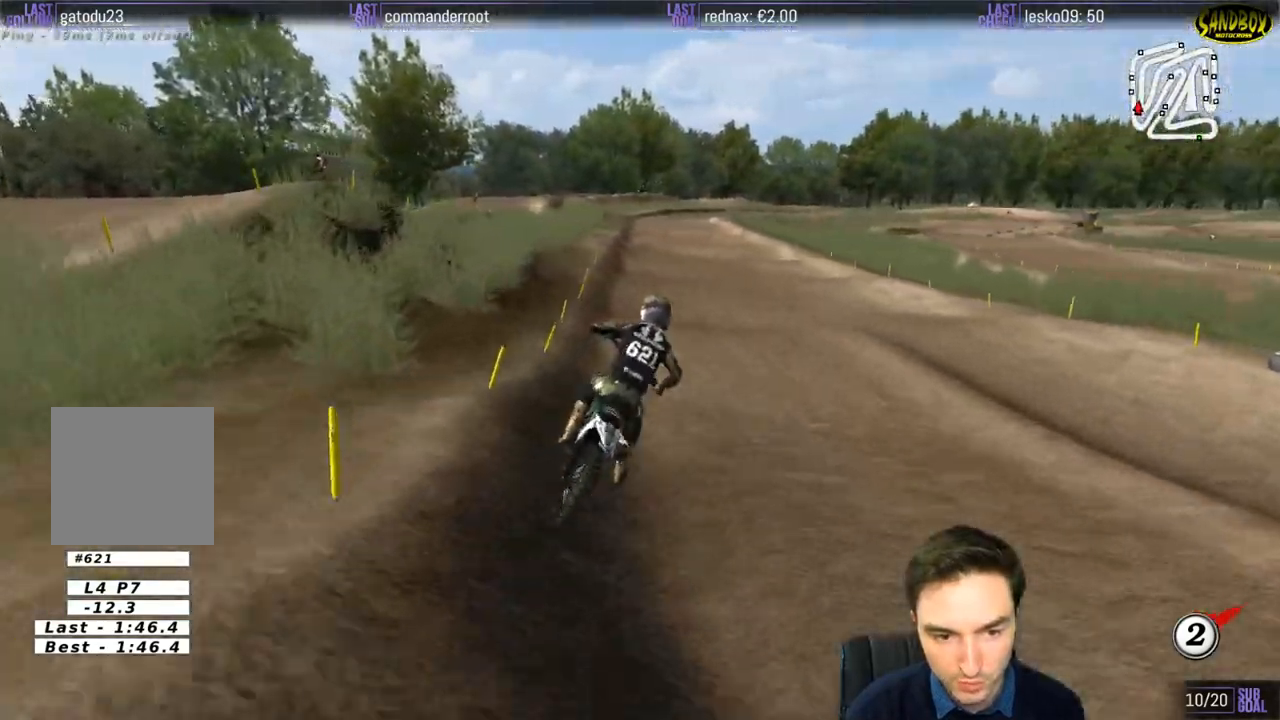
{"buttons": ["R2"], "left_stick": "center", "right_stick": "center", "events": [[200, "left_stick", "center"]]}
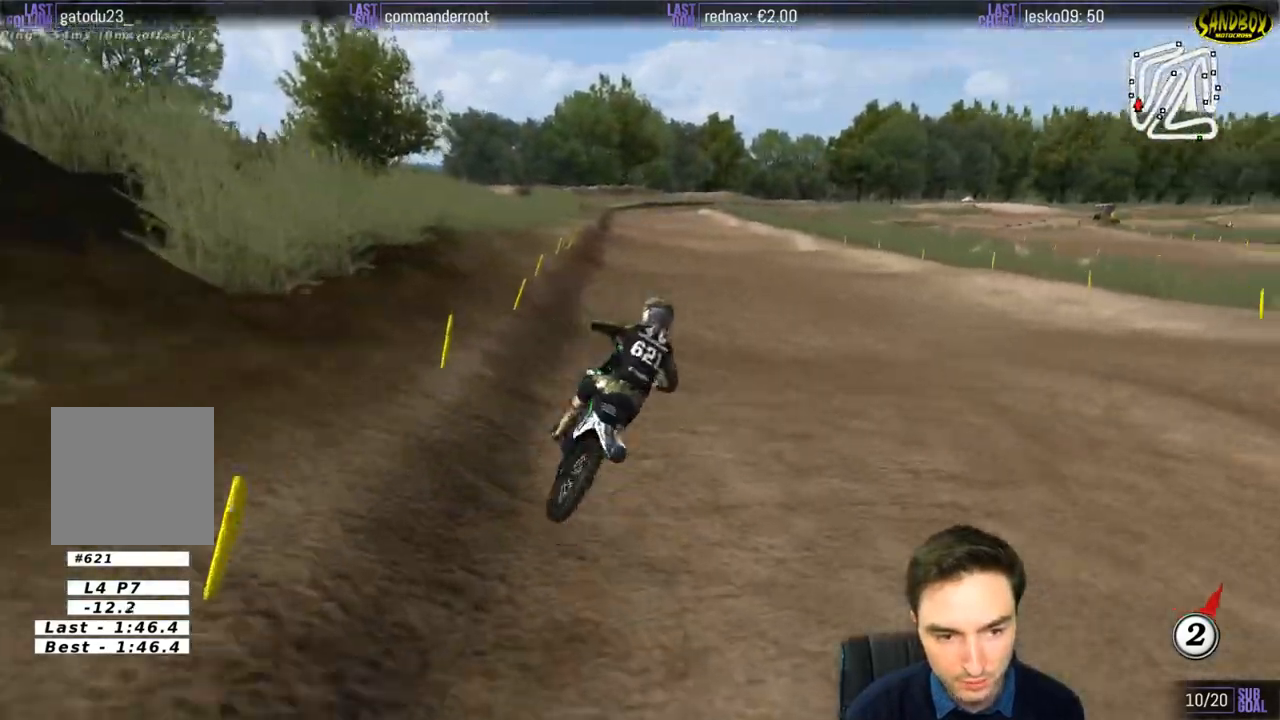
{"buttons": ["R2"], "left_stick": "left", "right_stick": "center", "events": [[200, "left_stick", "right"], [333, "left_stick", "center"], [467, "left_stick", "left"]]}
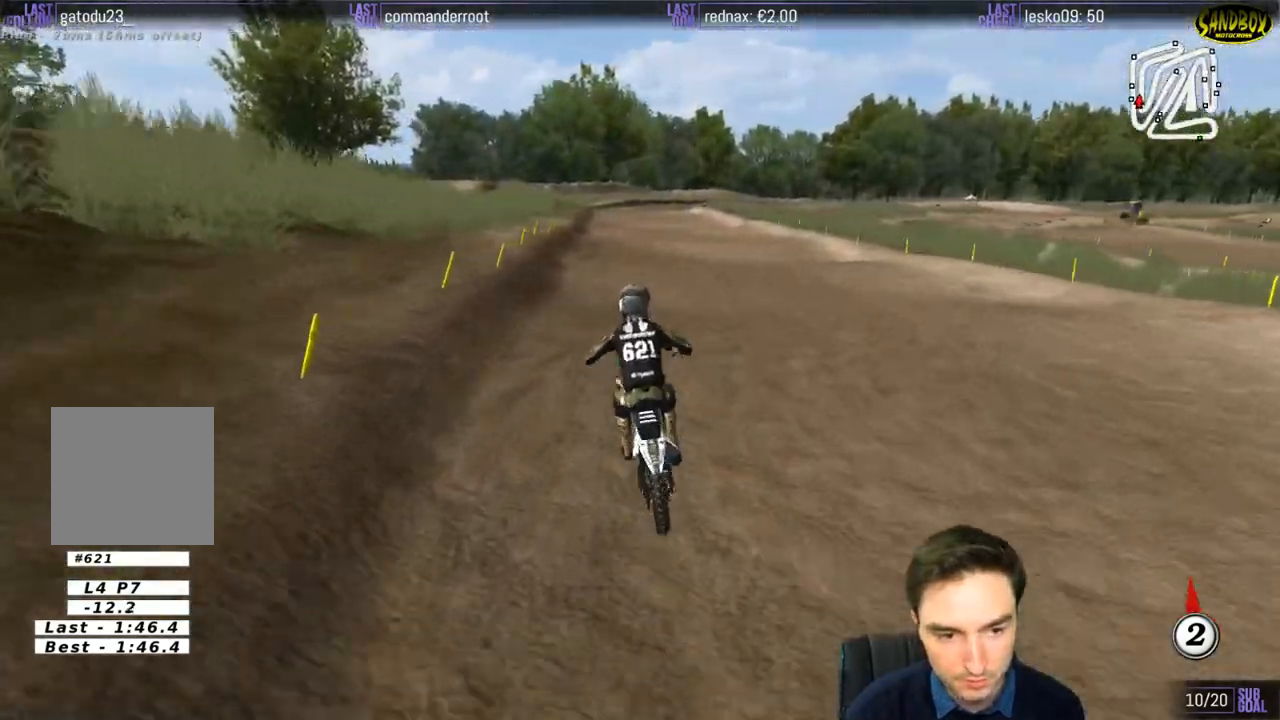
{"buttons": ["R2"], "left_stick": "center", "right_stick": "center", "events": [[33, "left_stick", "center"], [133, "left_stick", "down"], [317, "B", "down"], [367, "left_stick", "center"], [400, "B", "up"]]}
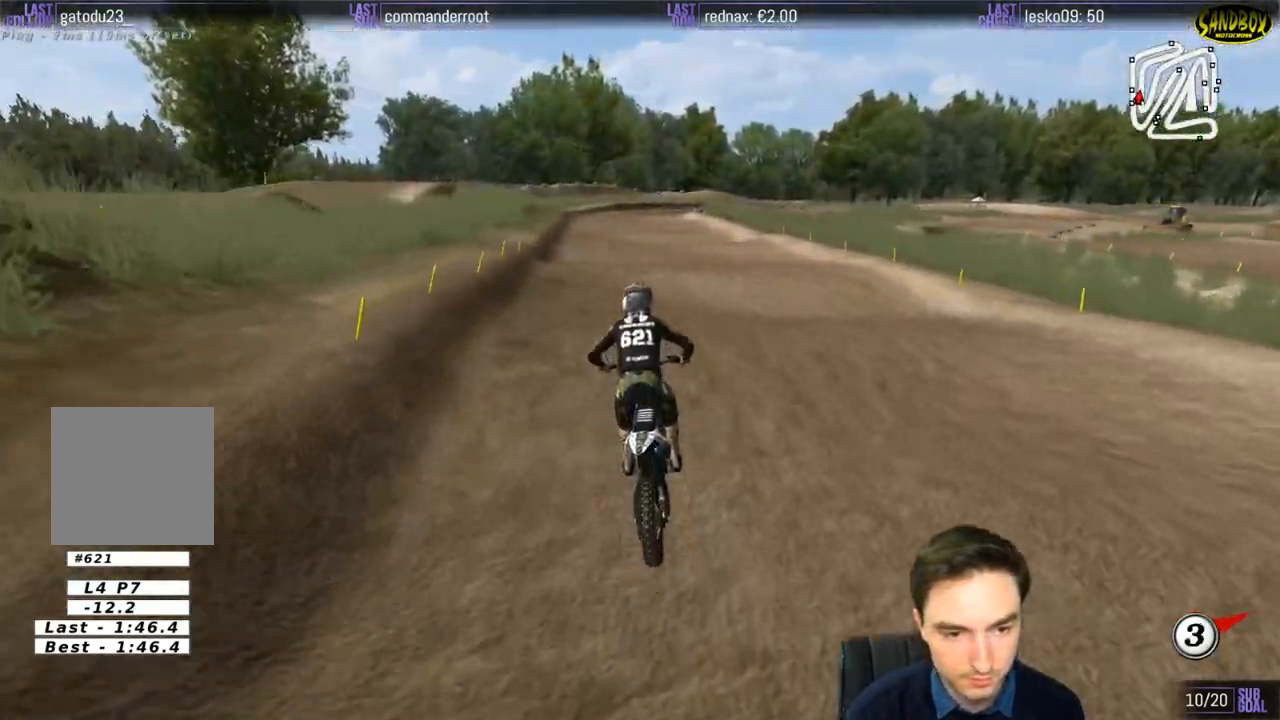
{"buttons": ["R2"], "left_stick": "down", "right_stick": "center", "events": [[333, "left_stick", "down"]]}
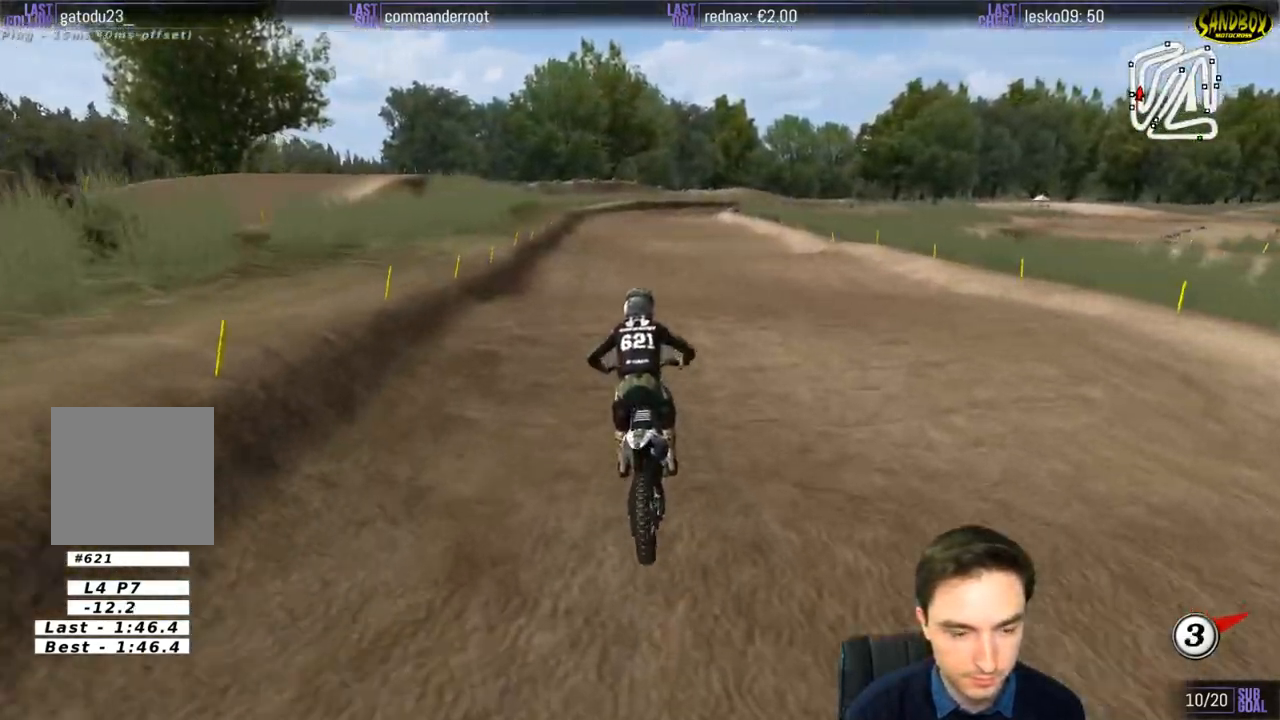
{"buttons": ["R2"], "left_stick": "down", "right_stick": "center", "events": [[67, "left_stick", "center"], [350, "left_stick", "down"]]}
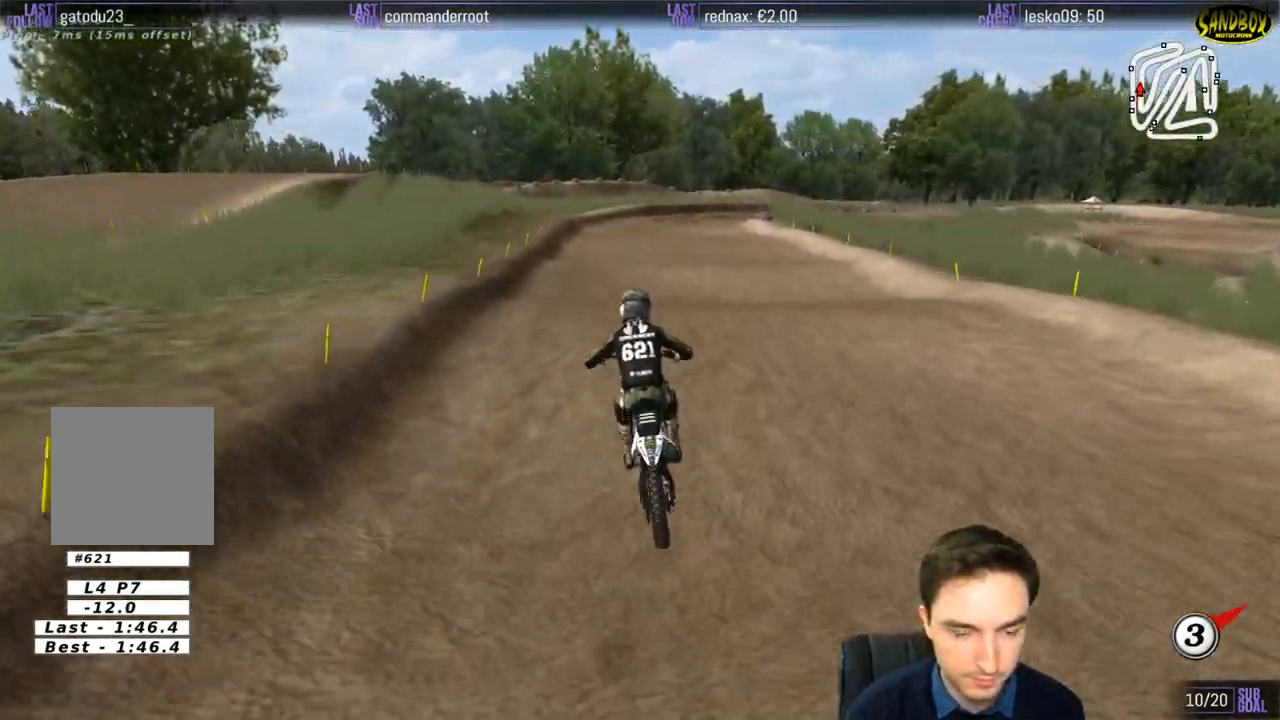
{"buttons": ["R2"], "left_stick": "center", "right_stick": "center", "events": [[33, "left_stick", "center"]]}
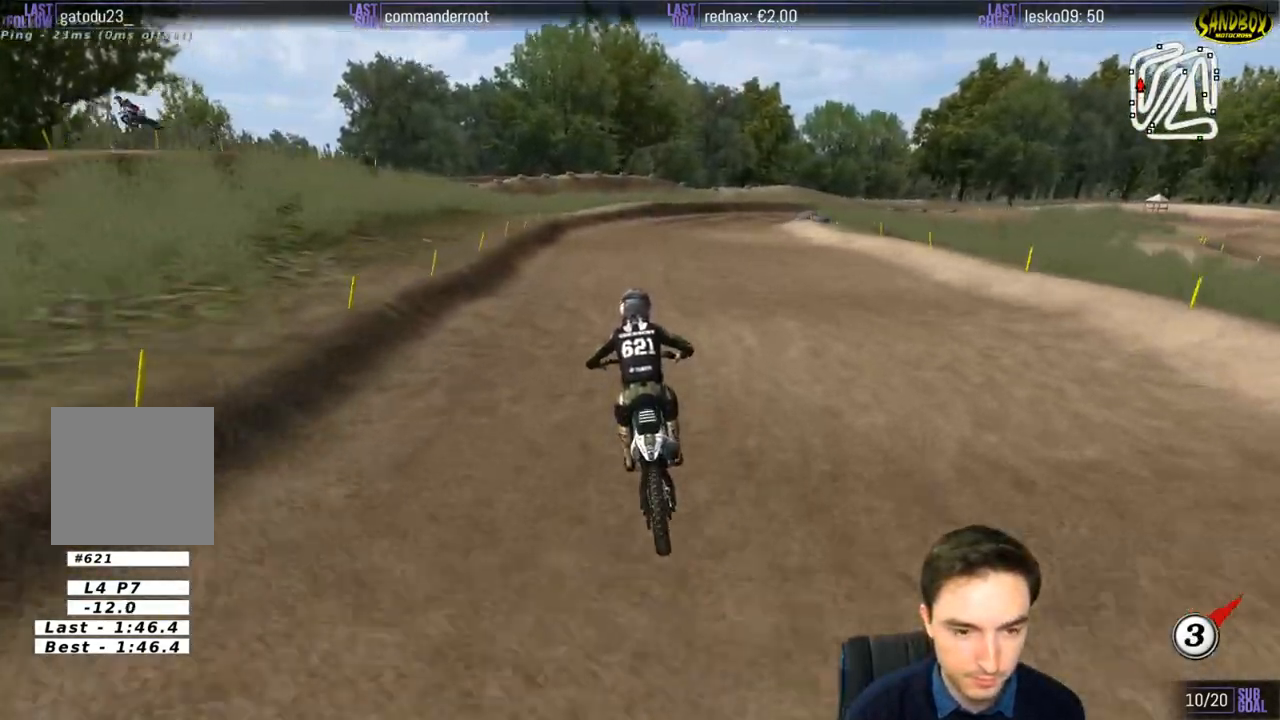
{"buttons": ["R2"], "left_stick": "down-right", "right_stick": "center", "events": [[183, "left_stick", "down"], [400, "left_stick", "down-right"]]}
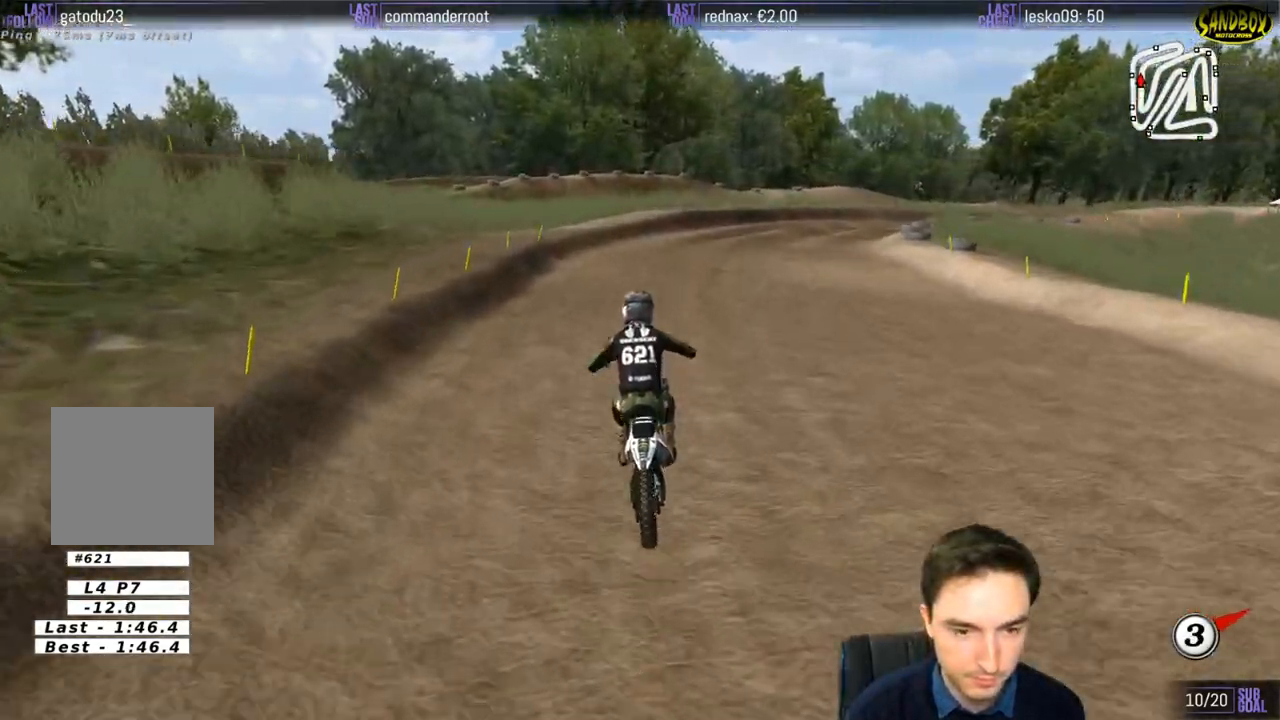
{"buttons": [], "left_stick": "right", "right_stick": "center", "events": [[167, "left_stick", "center"], [267, "left_stick", "right"], [433, "R2", "up"]]}
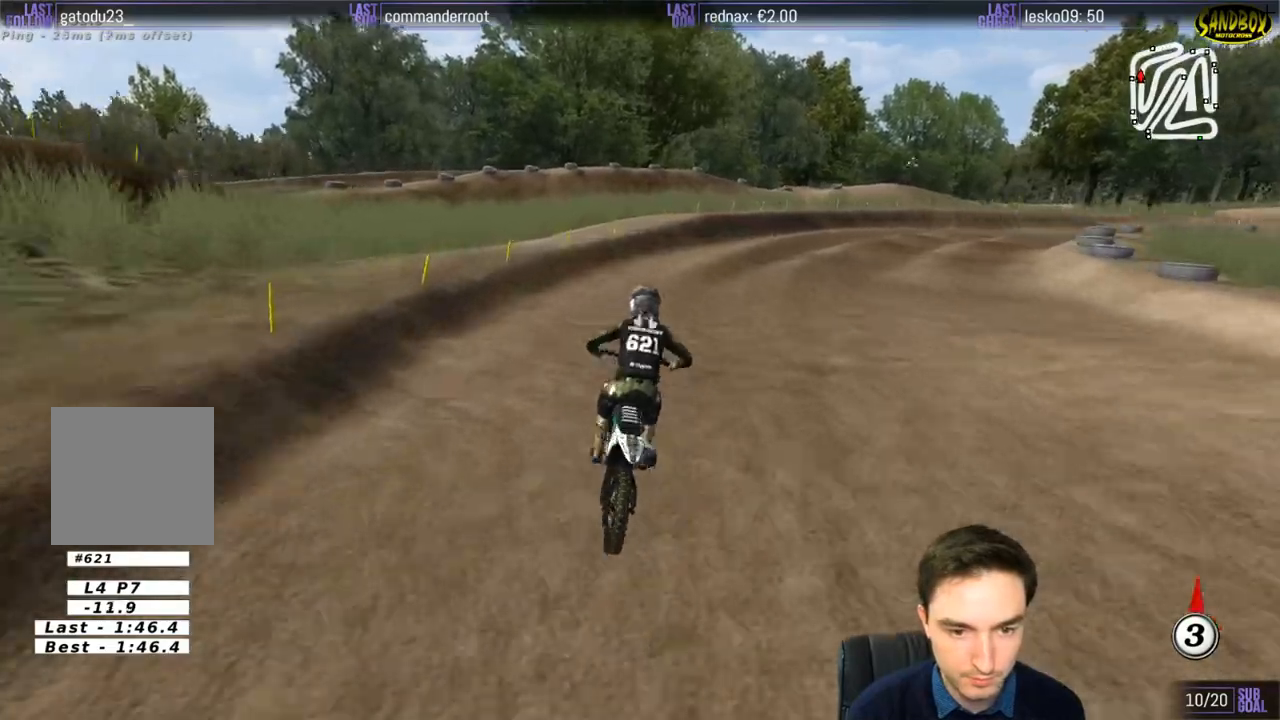
{"buttons": [], "left_stick": "right", "right_stick": "center", "events": [[133, "R2", "down"], [300, "R2", "up"]]}
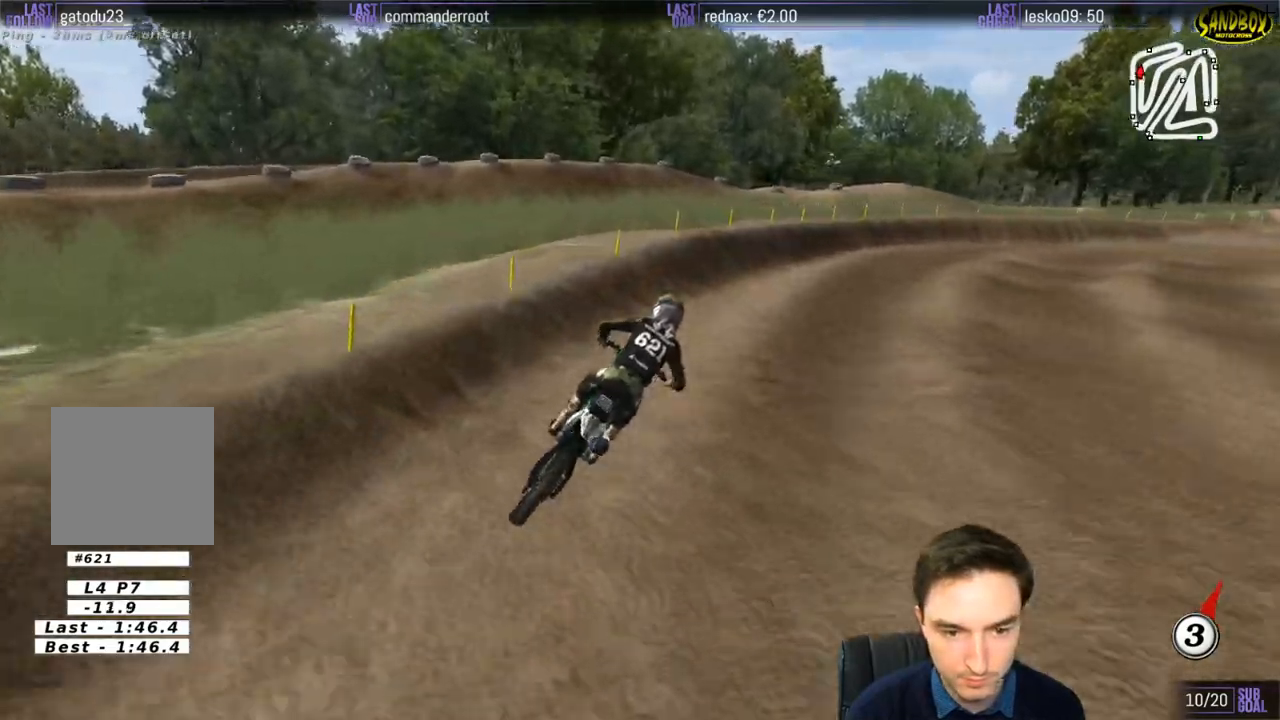
{"buttons": ["R2"], "left_stick": "center", "right_stick": "center", "events": [[267, "R2", "down"], [433, "left_stick", "center"]]}
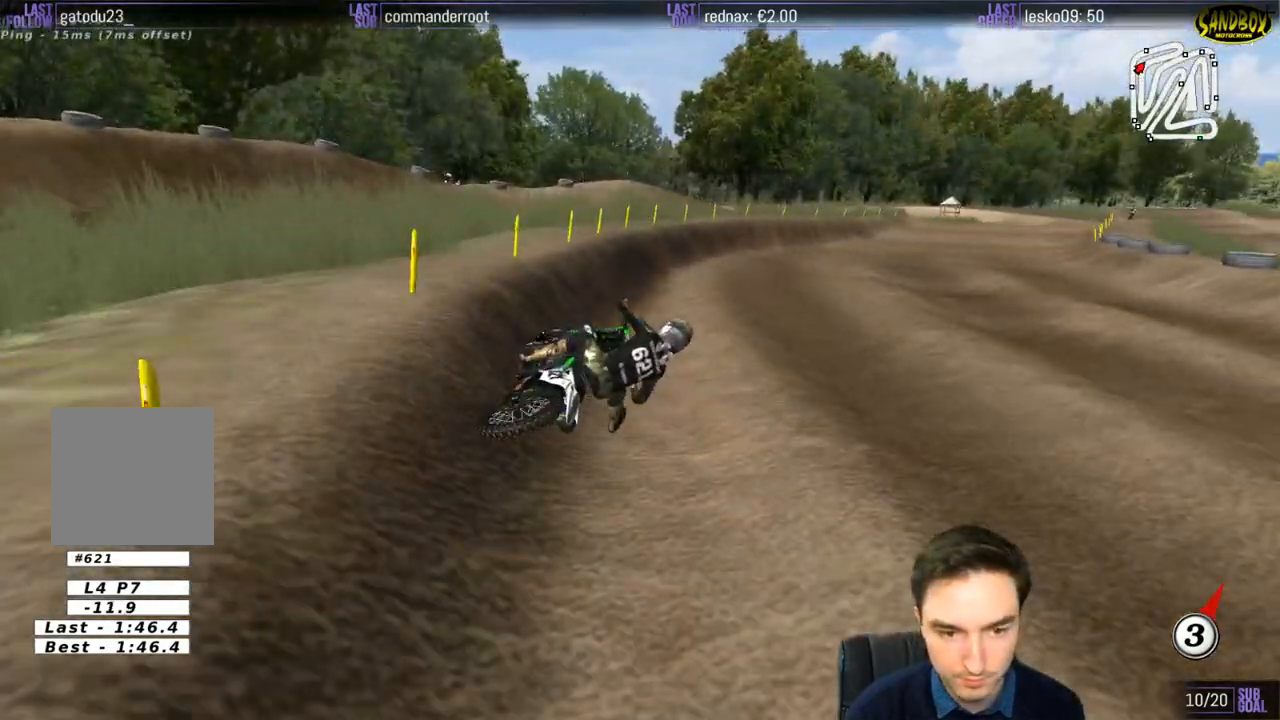
{"buttons": ["R2"], "left_stick": "down-left", "right_stick": "center", "events": [[400, "left_stick", "down-left"]]}
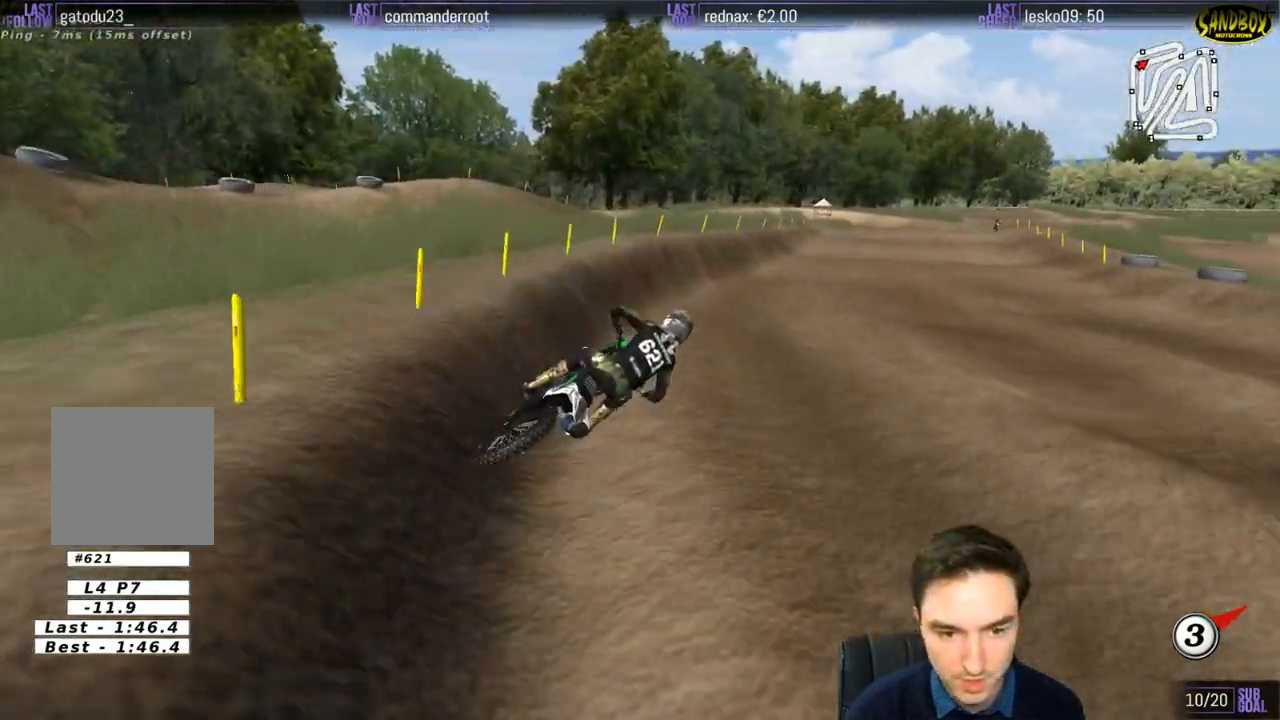
{"buttons": ["R2"], "left_stick": "down-left", "right_stick": "center", "events": [[133, "left_stick", "center"], [267, "left_stick", "left"], [433, "left_stick", "down-left"]]}
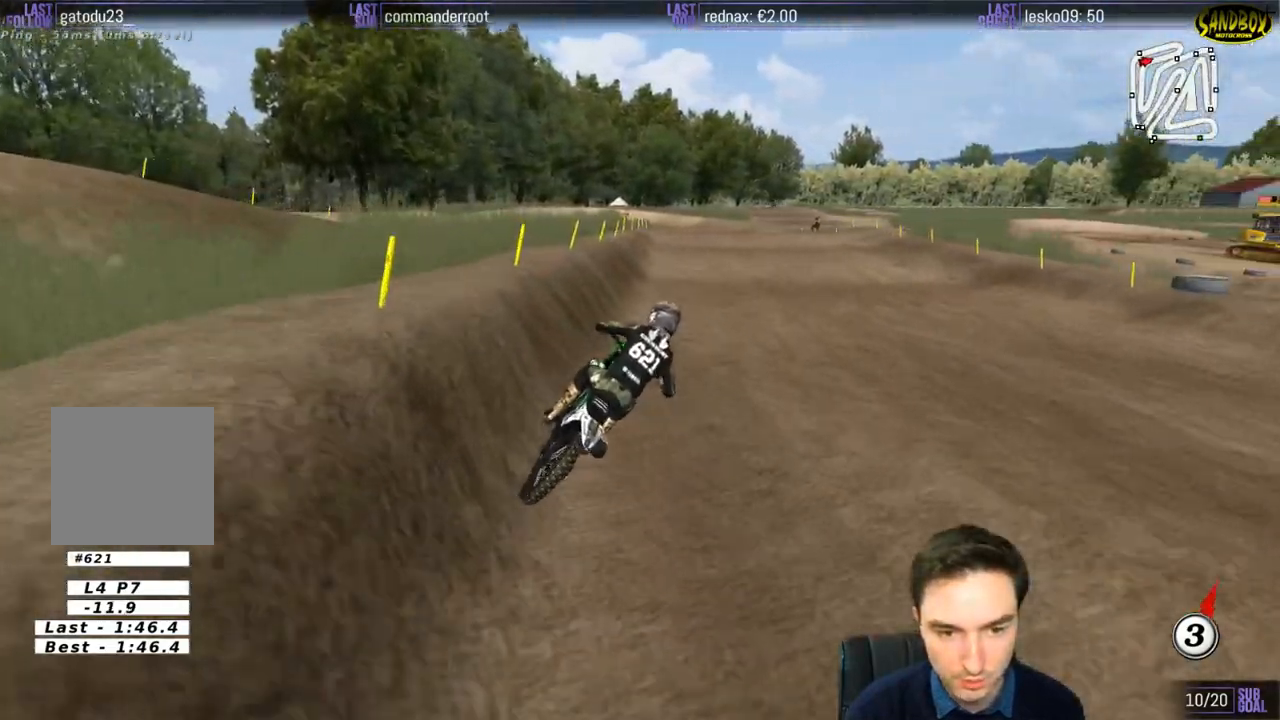
{"buttons": ["R2"], "left_stick": "down-left", "right_stick": "center", "events": []}
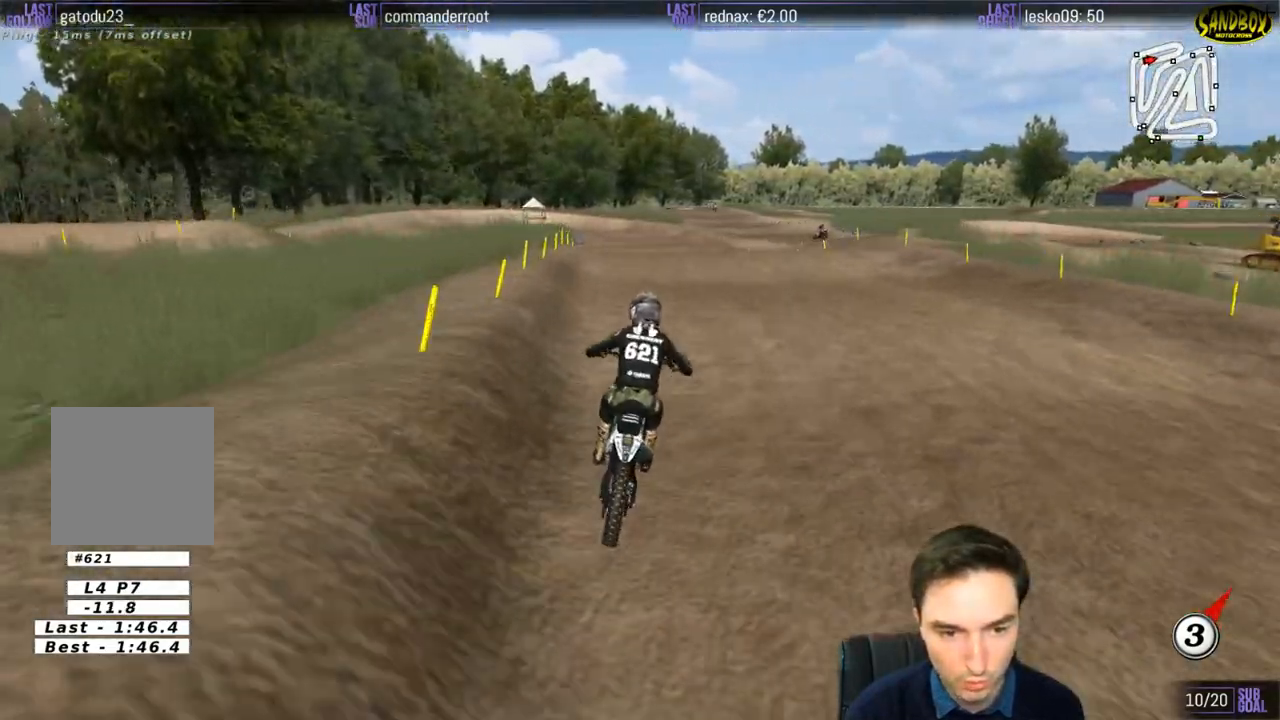
{"buttons": ["R2"], "left_stick": "center", "right_stick": "center", "events": [[33, "left_stick", "center"], [217, "left_stick", "down"], [400, "left_stick", "center"]]}